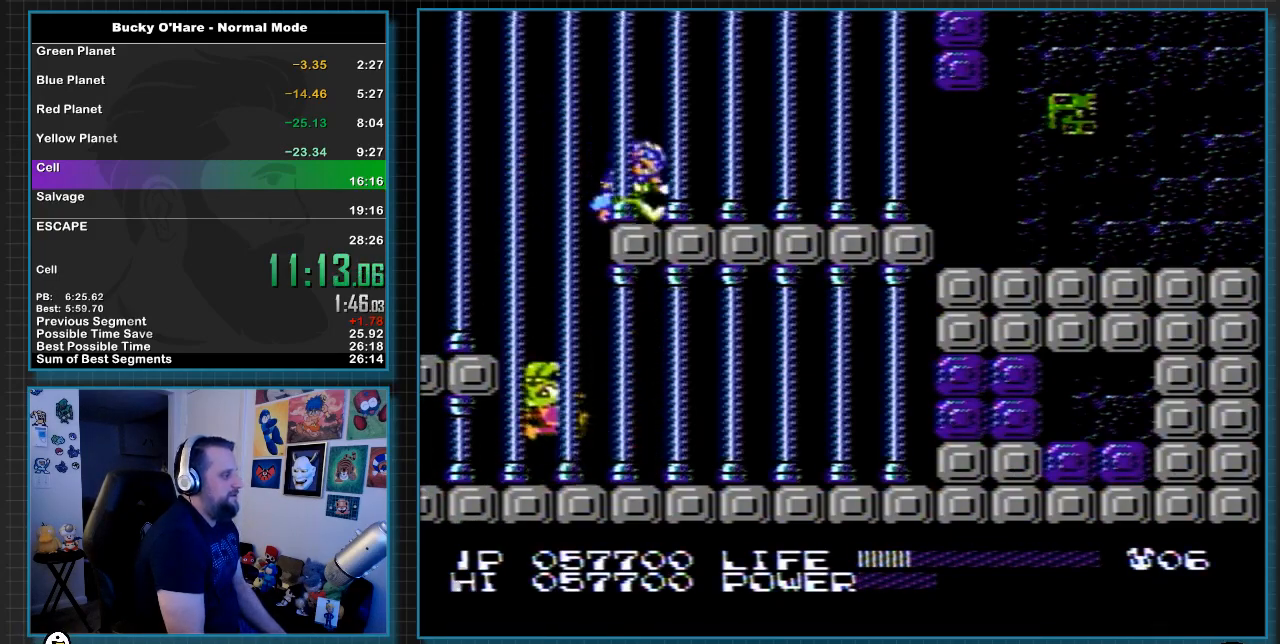
Gameplay with a controller (Nintendo layout); each line is a JSON object with the inputs held at the frame after it. "events" lists button and stick changes between this image and that frame as [ms after this image, input, new state], when the widget could be followed in between. Not read: L3 R3.
{"buttons": ["A", "DPAD_RIGHT"], "events": [[33, "A", "down"], [217, "A", "up"], [250, "DPAD_LEFT", "up"], [467, "DPAD_RIGHT", "down"], [500, "A", "down"]]}
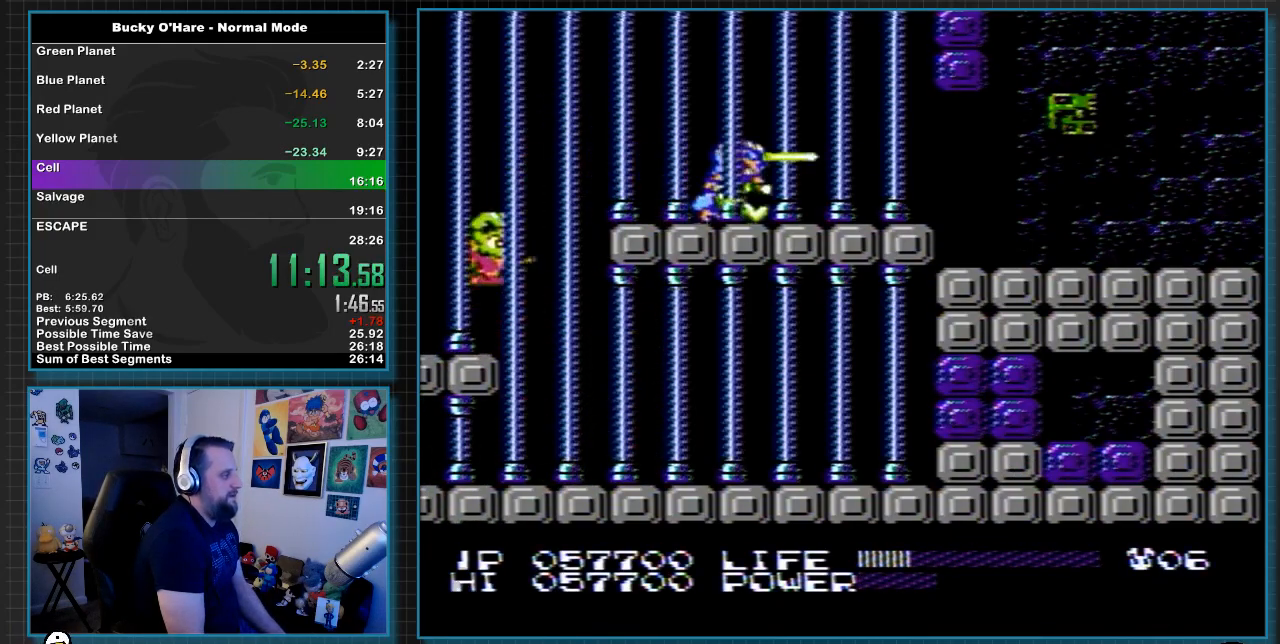
{"buttons": ["B"], "events": [[100, "B", "down"], [217, "A", "up"], [250, "B", "up"], [283, "B", "down"], [350, "B", "up"], [383, "B", "down"], [383, "DPAD_RIGHT", "up"], [433, "B", "up"], [467, "B", "down"]]}
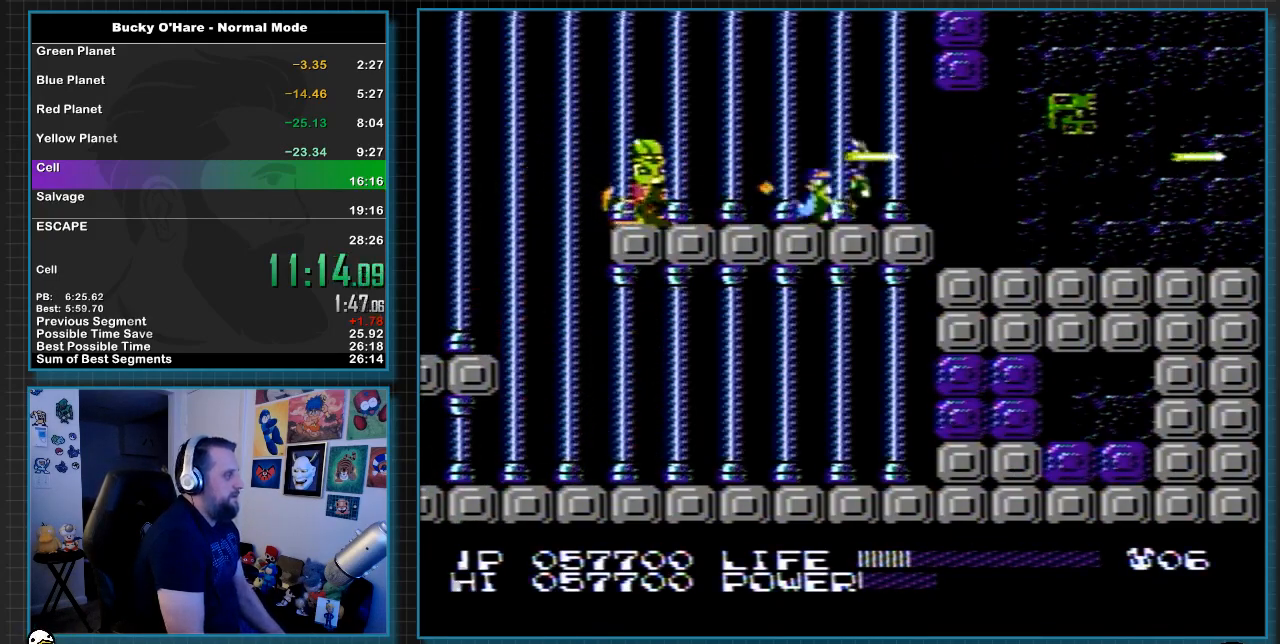
{"buttons": ["B", "DPAD_RIGHT"], "events": [[33, "B", "up"], [100, "B", "down"], [133, "B", "up"], [183, "B", "down"], [250, "B", "up"], [317, "B", "down"], [317, "DPAD_RIGHT", "down"], [350, "B", "up"], [400, "B", "down"], [483, "B", "up"], [500, "B", "down"]]}
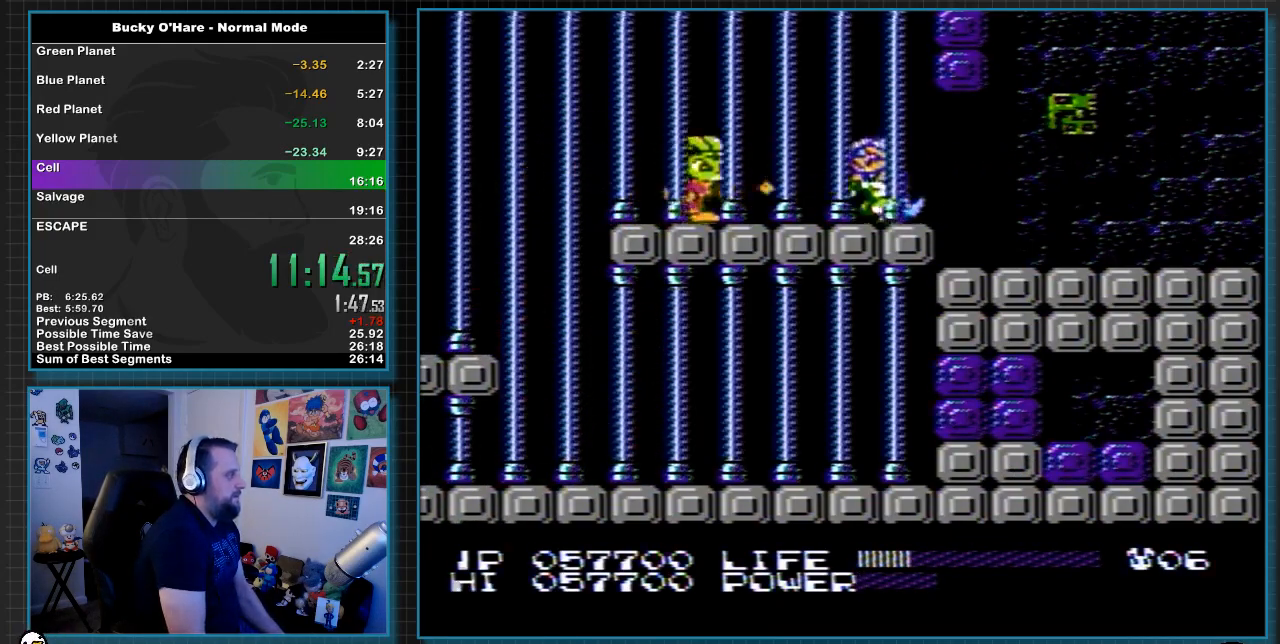
{"buttons": [], "events": [[33, "B", "up"], [100, "B", "down"], [133, "DPAD_UP", "down"], [167, "A", "down"], [317, "DPAD_UP", "up"], [383, "A", "up"], [417, "B", "up"], [500, "DPAD_RIGHT", "up"]]}
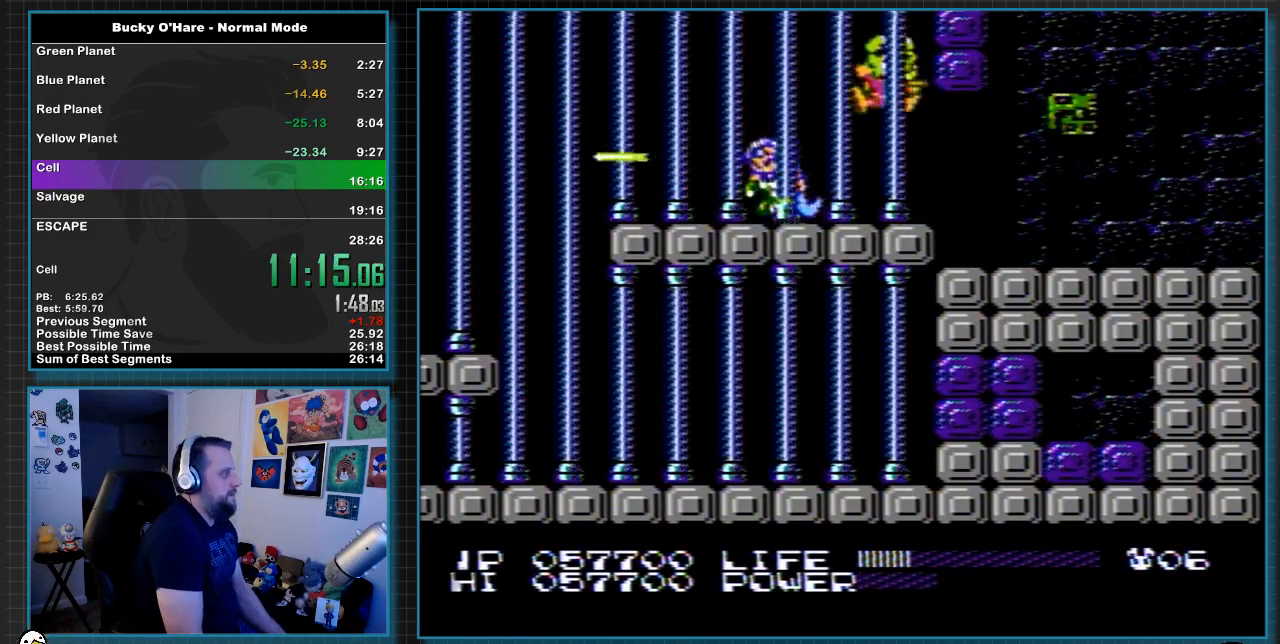
{"buttons": [], "events": [[67, "DPAD_LEFT", "down"], [100, "B", "down"], [133, "DPAD_LEFT", "up"], [150, "B", "up"], [183, "B", "down"], [283, "B", "up"], [317, "B", "down"], [383, "B", "up"], [433, "B", "down"], [500, "B", "up"]]}
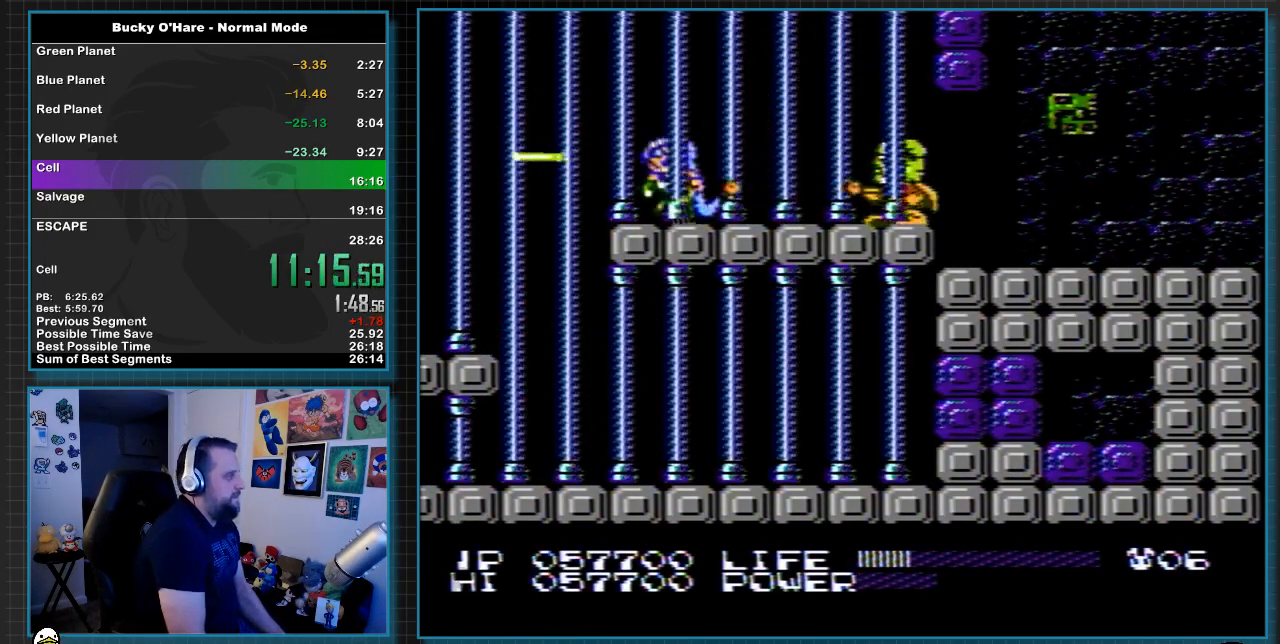
{"buttons": ["DPAD_LEFT"], "events": [[33, "B", "down"], [100, "B", "up"], [150, "B", "down"], [183, "B", "up"], [250, "B", "down"], [317, "B", "up"], [350, "B", "down"], [400, "B", "up"], [400, "DPAD_LEFT", "down"], [433, "B", "down"], [500, "B", "up"]]}
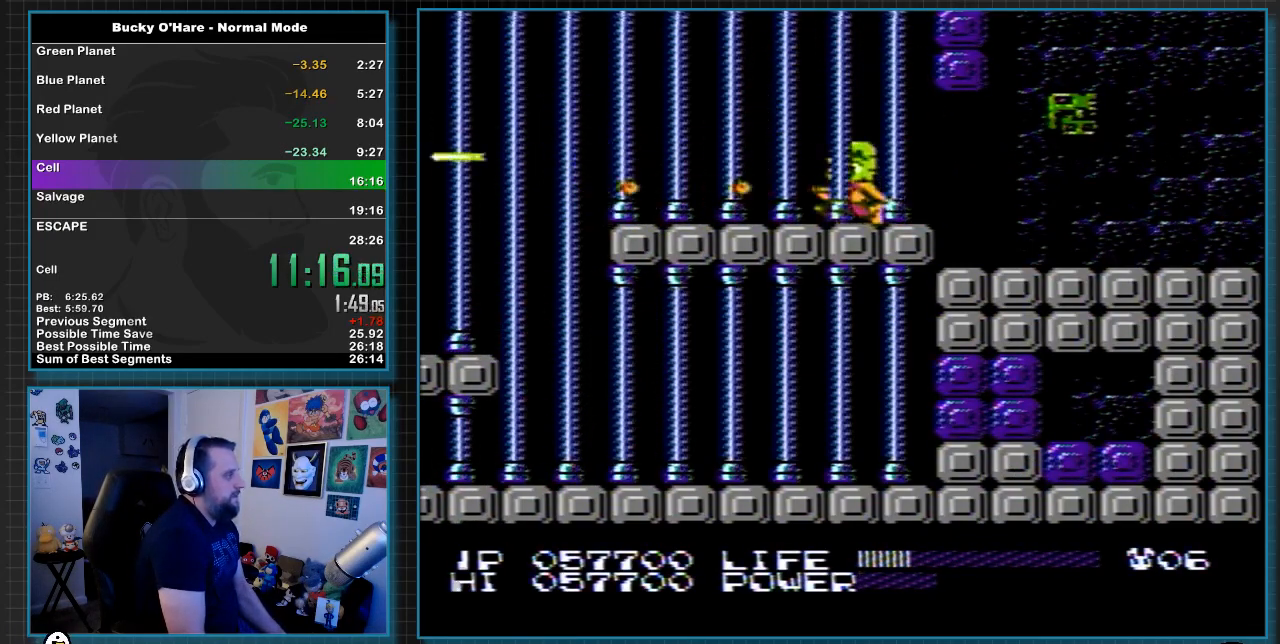
{"buttons": ["DPAD_LEFT"], "events": [[67, "B", "down"], [100, "B", "up"], [133, "B", "down"], [167, "B", "up"], [217, "B", "down"], [283, "A", "down"], [400, "B", "up"], [450, "A", "up"]]}
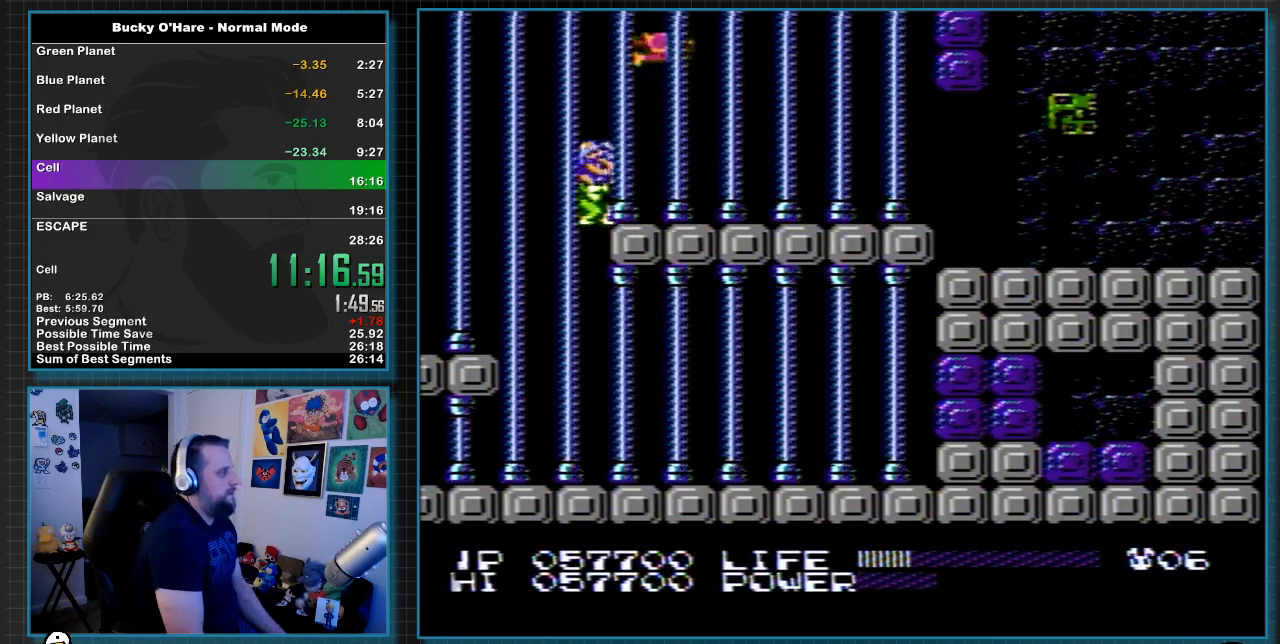
{"buttons": ["DPAD_RIGHT"], "events": [[183, "DPAD_LEFT", "up"], [317, "DPAD_RIGHT", "down"]]}
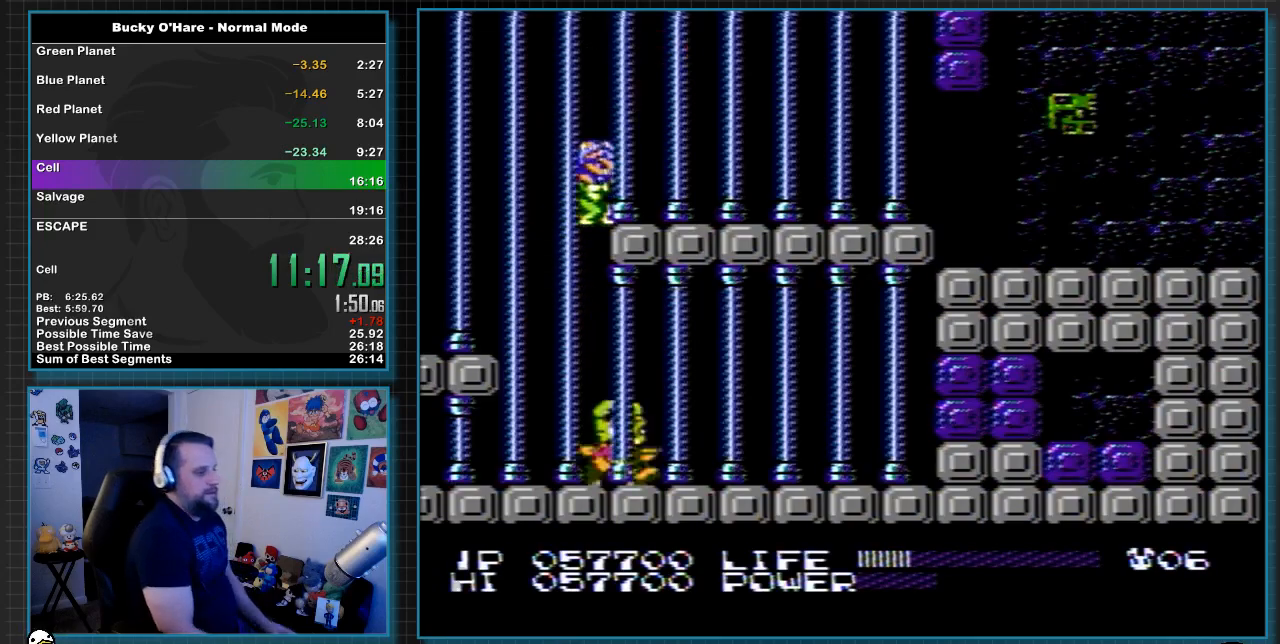
{"buttons": [], "events": [[67, "DPAD_RIGHT", "up"]]}
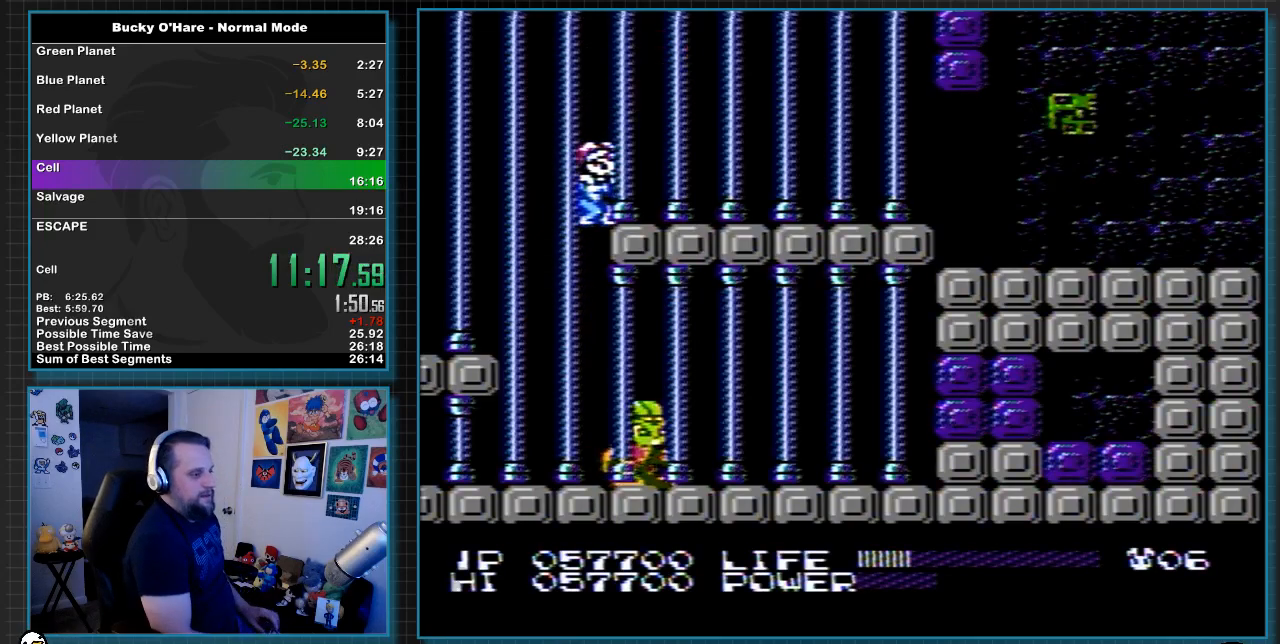
{"buttons": ["DPAD_RIGHT"], "events": [[67, "A", "down"], [67, "DPAD_LEFT", "down"], [400, "A", "up"], [400, "DPAD_LEFT", "up"], [500, "DPAD_RIGHT", "down"]]}
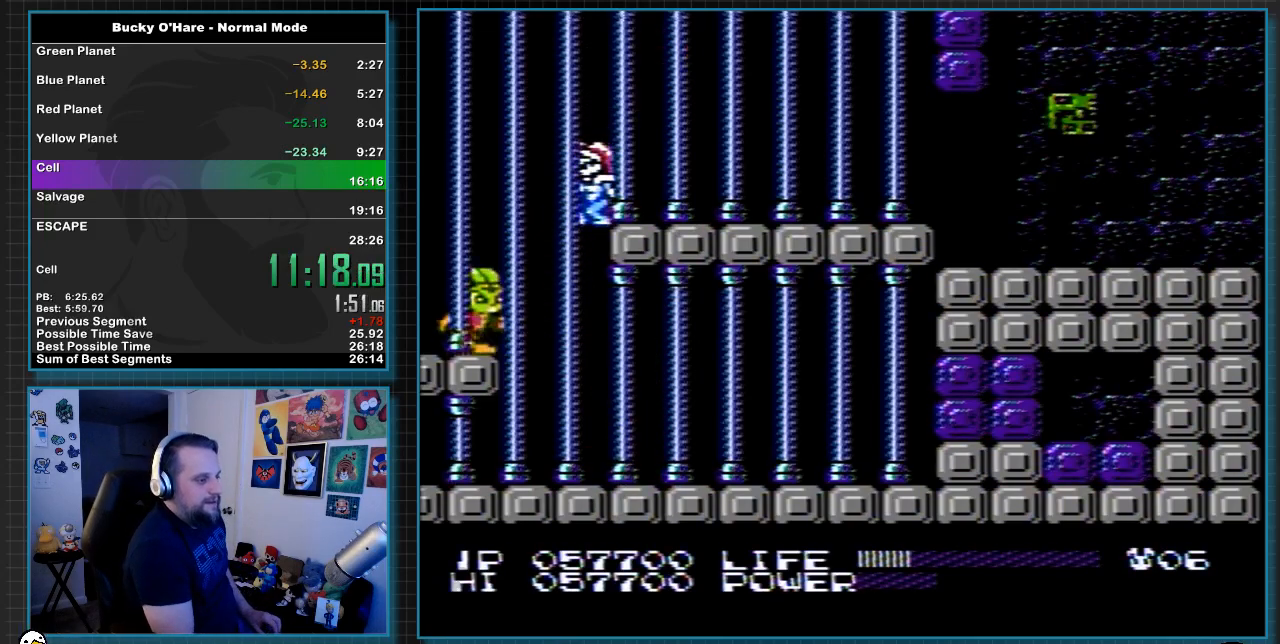
{"buttons": ["DPAD_RIGHT"], "events": [[100, "A", "down"], [433, "A", "up"]]}
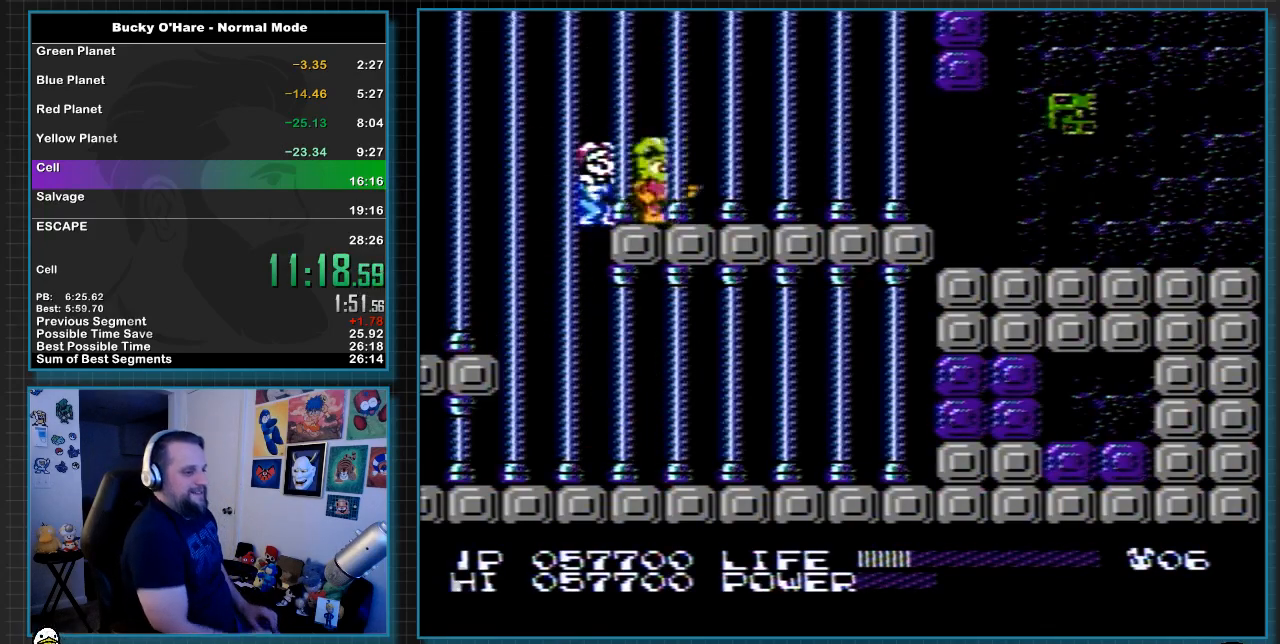
{"buttons": [], "events": [[433, "DPAD_RIGHT", "up"]]}
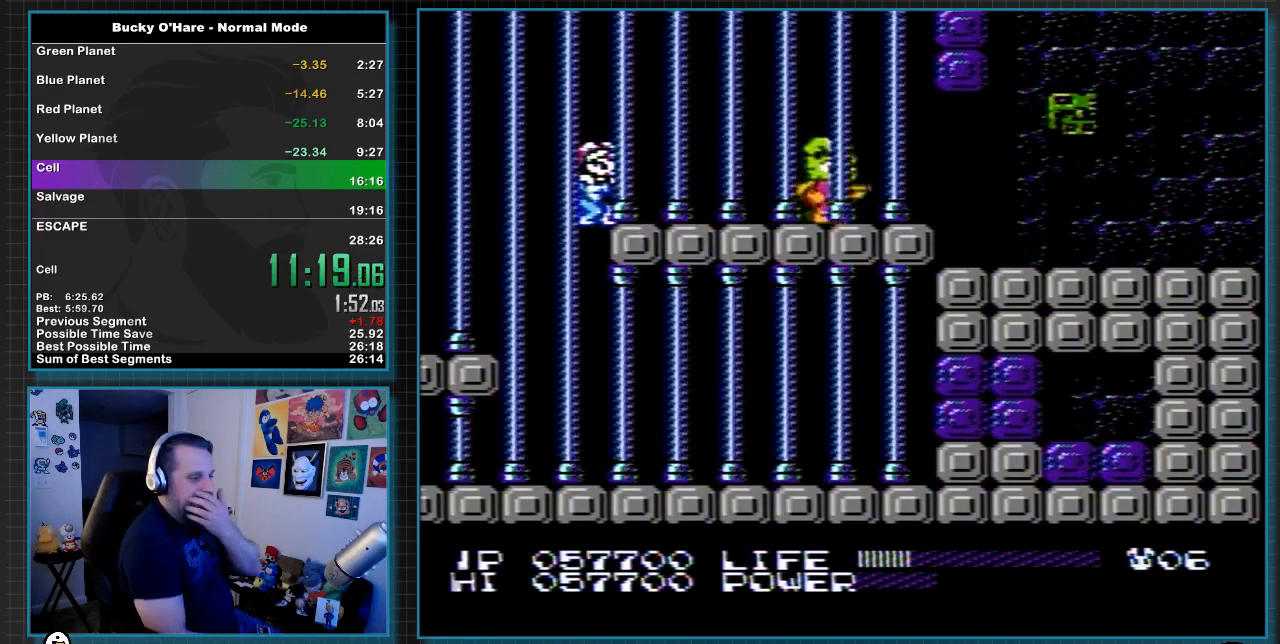
{"buttons": [], "events": []}
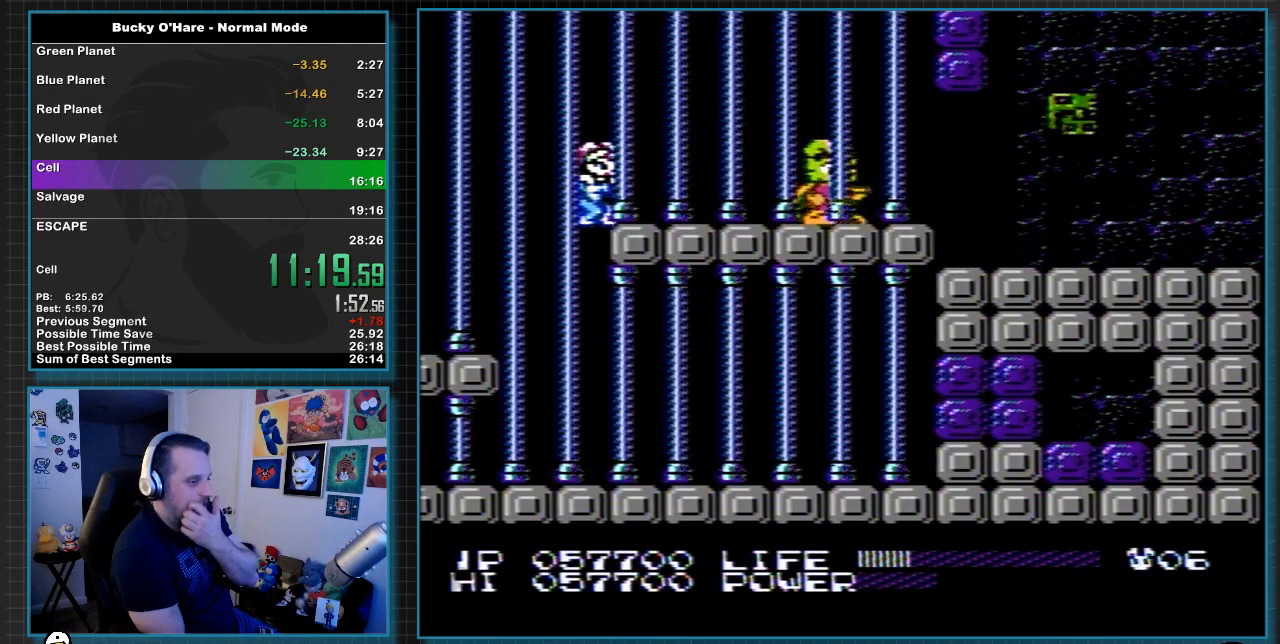
{"buttons": [], "events": []}
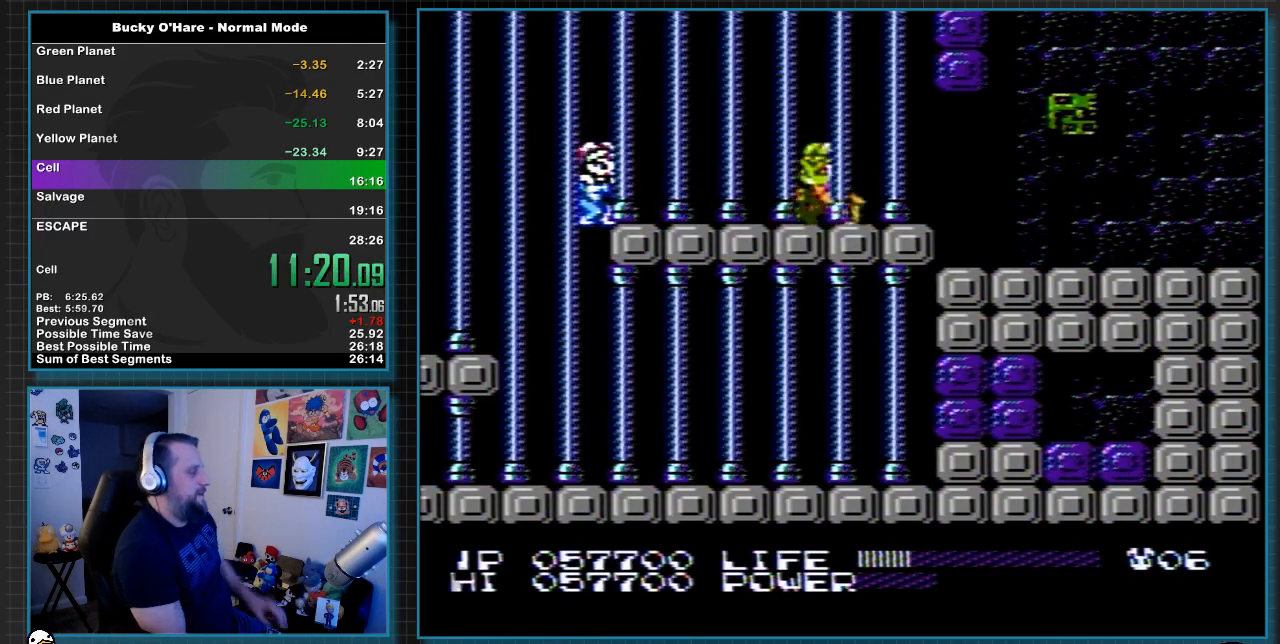
{"buttons": [], "events": [[33, "DPAD_LEFT", "down"], [67, "DPAD_UP", "down"], [100, "DPAD_UP", "up"], [217, "DPAD_UP", "down"], [250, "DPAD_UP", "up"], [383, "B", "down"], [383, "DPAD_LEFT", "up"], [467, "B", "up"]]}
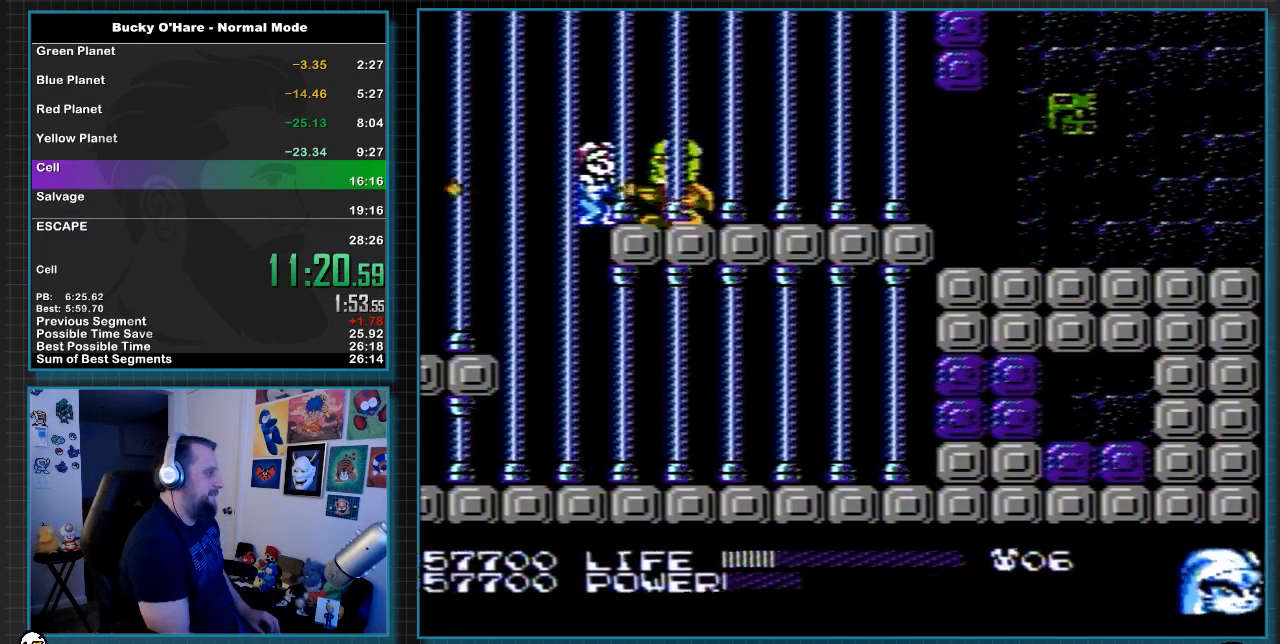
{"buttons": ["DPAD_LEFT"], "events": [[33, "B", "down"], [133, "B", "up"], [183, "B", "down"], [250, "B", "up"], [350, "DPAD_LEFT", "down"]]}
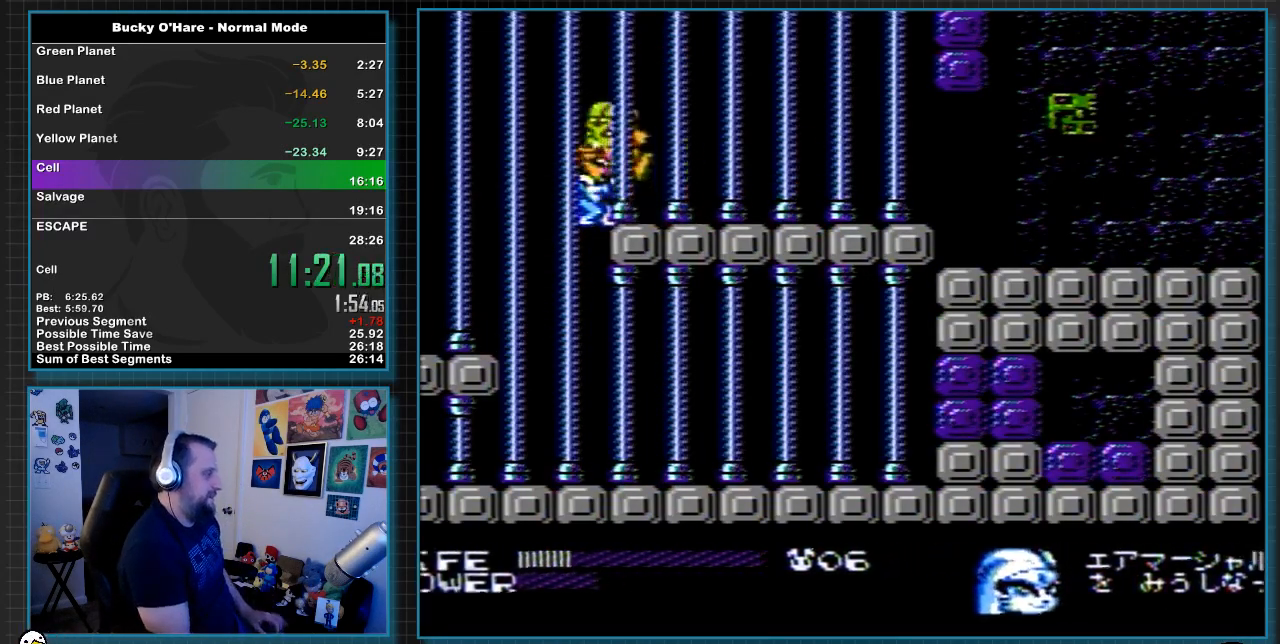
{"buttons": ["DPAD_LEFT"], "events": [[33, "A", "down"], [183, "A", "up"]]}
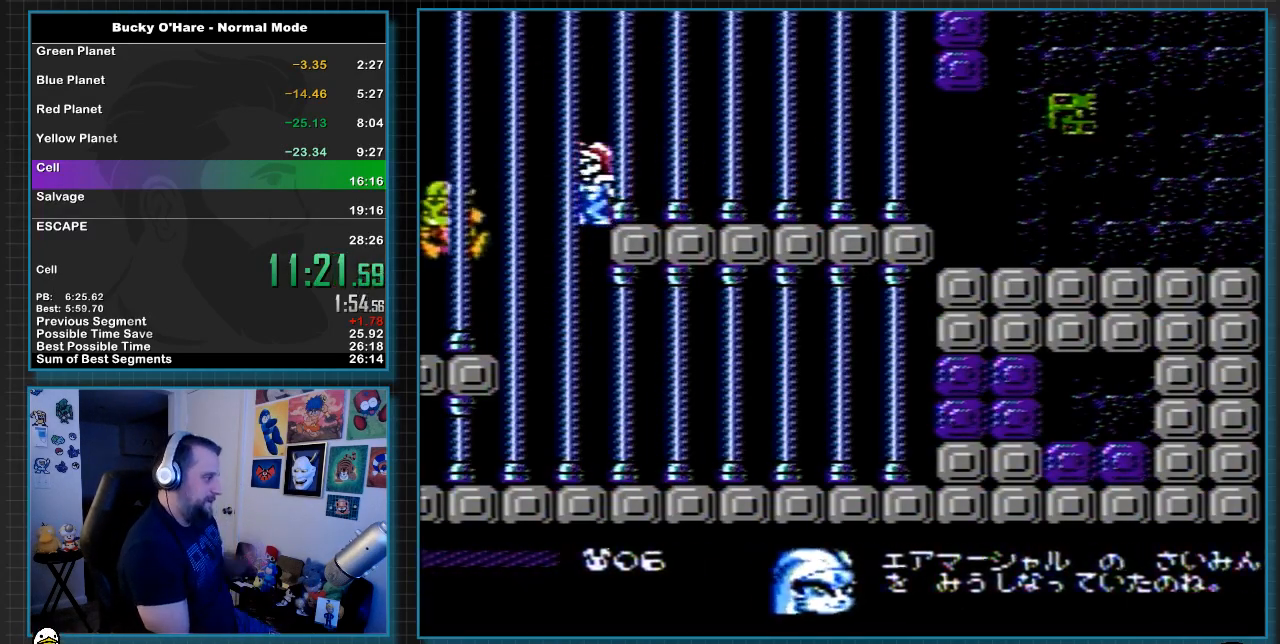
{"buttons": [], "events": [[283, "DPAD_LEFT", "up"]]}
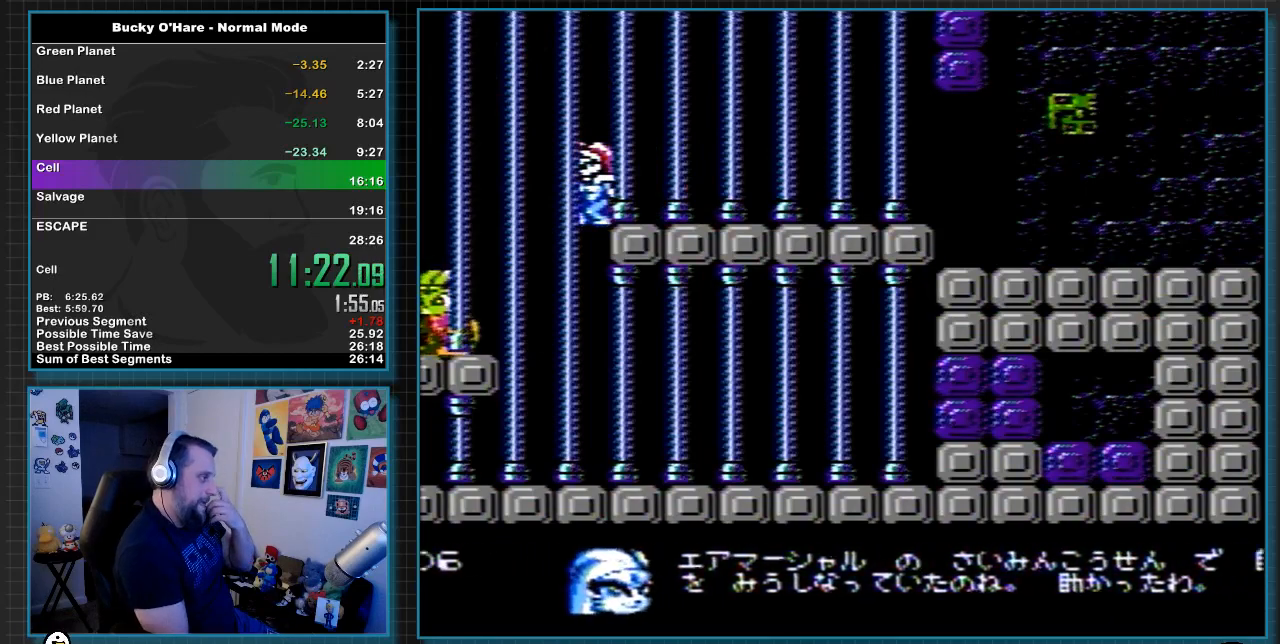
{"buttons": [], "events": []}
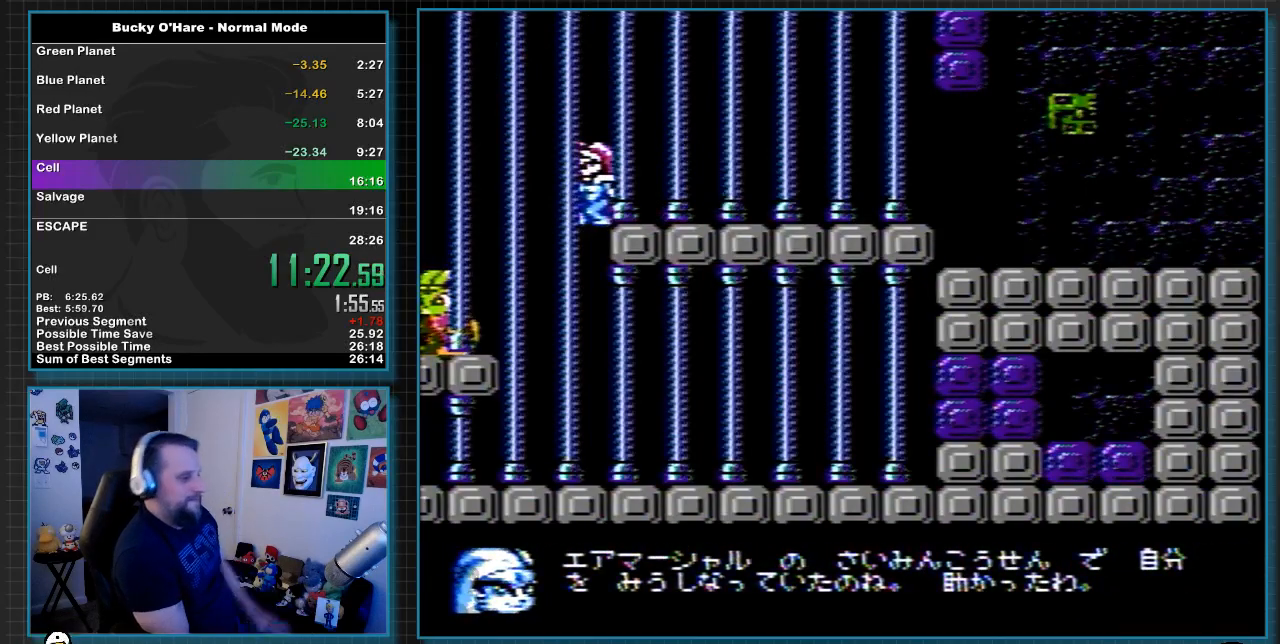
{"buttons": [], "events": []}
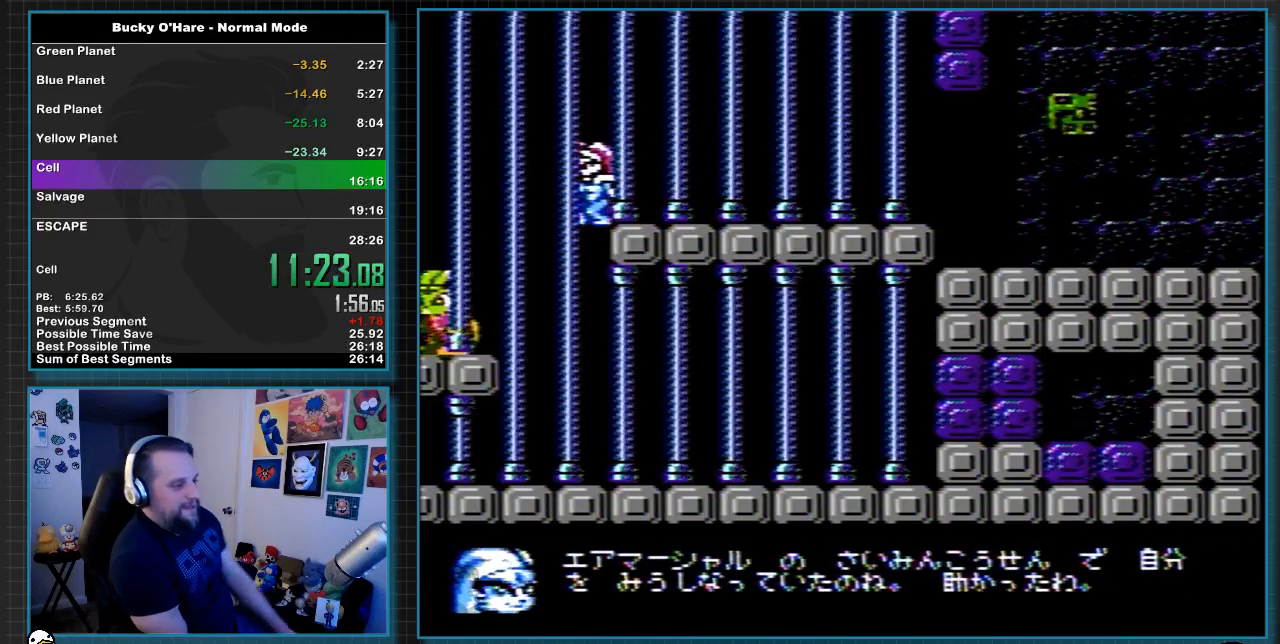
{"buttons": [], "events": []}
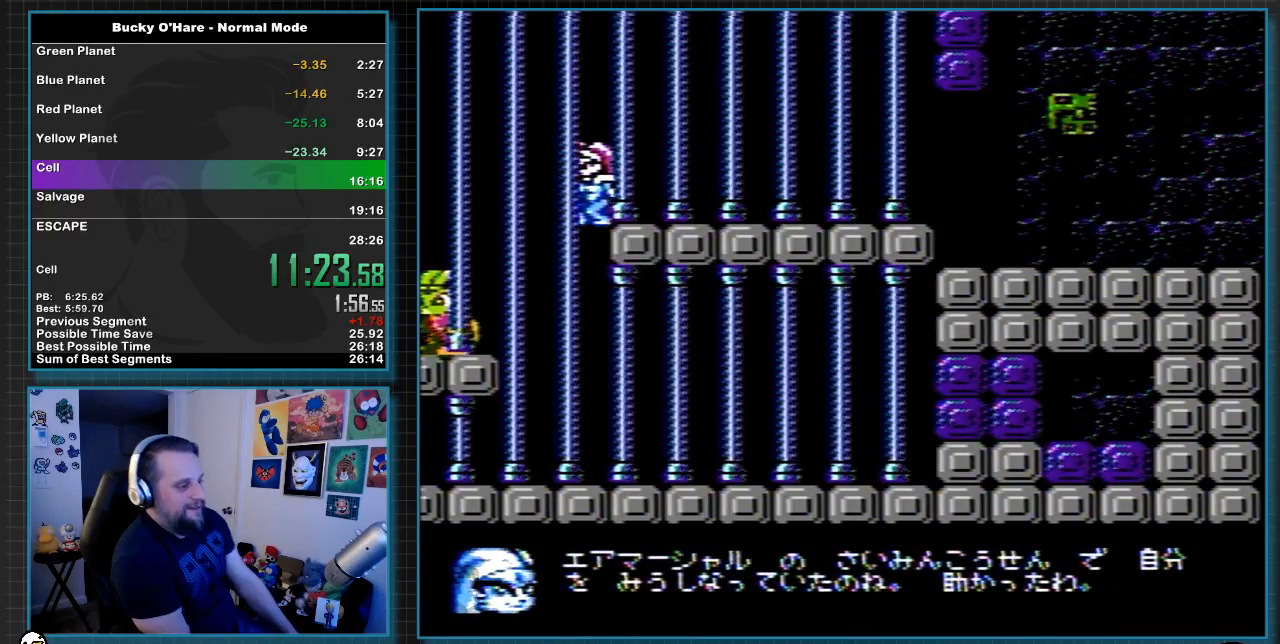
{"buttons": [], "events": []}
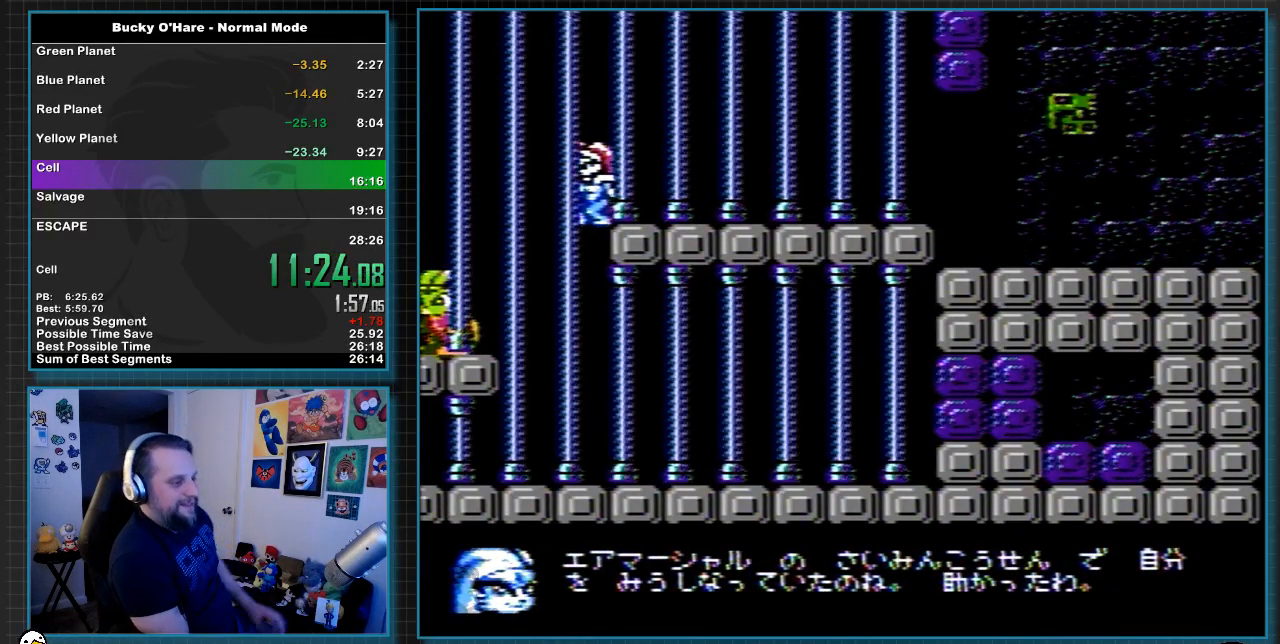
{"buttons": [], "events": []}
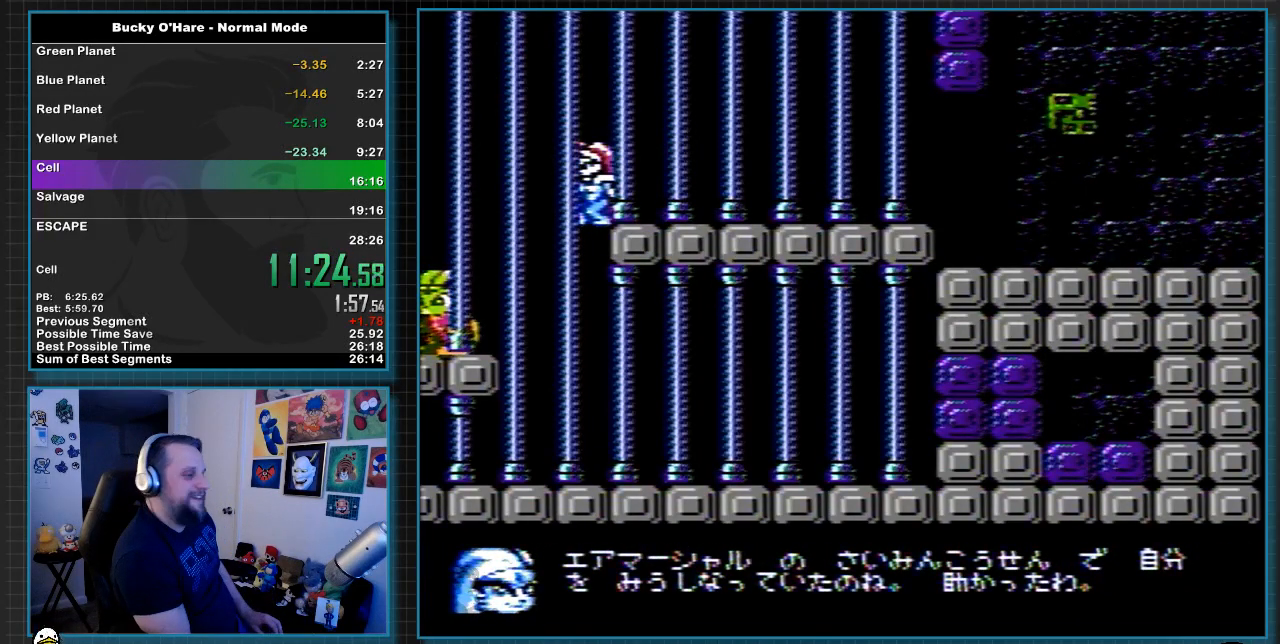
{"buttons": ["B"], "events": [[467, "B", "down"]]}
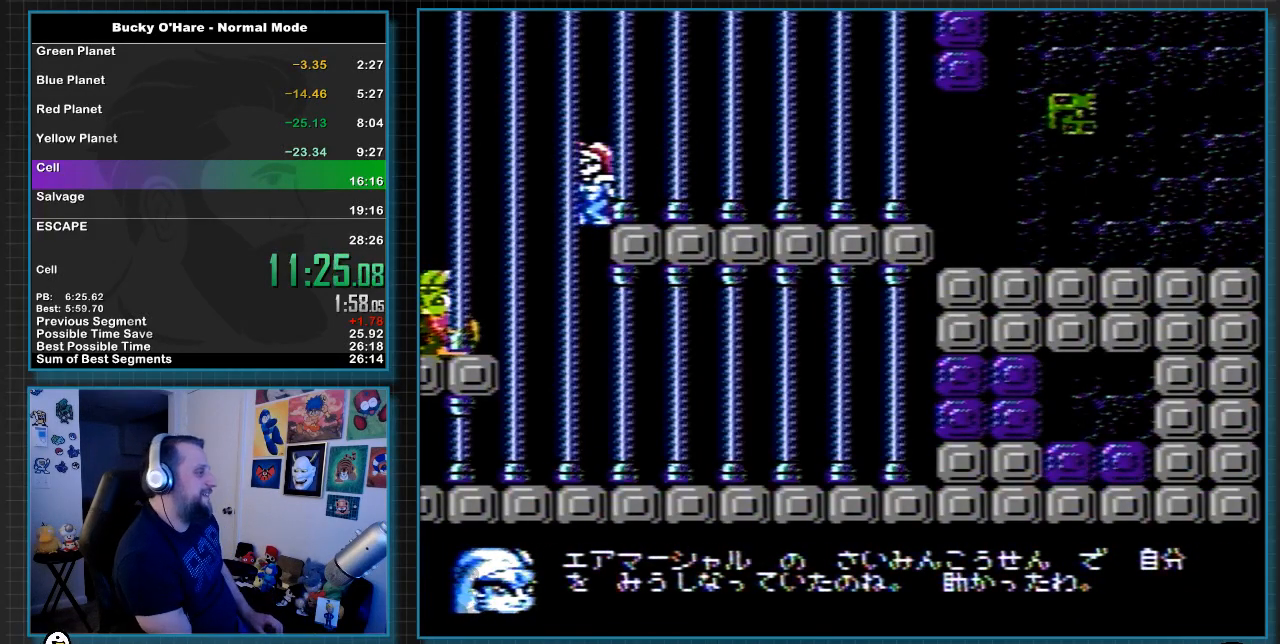
{"buttons": [], "events": [[33, "B", "up"], [250, "SELECT", "down"], [383, "SELECT", "up"]]}
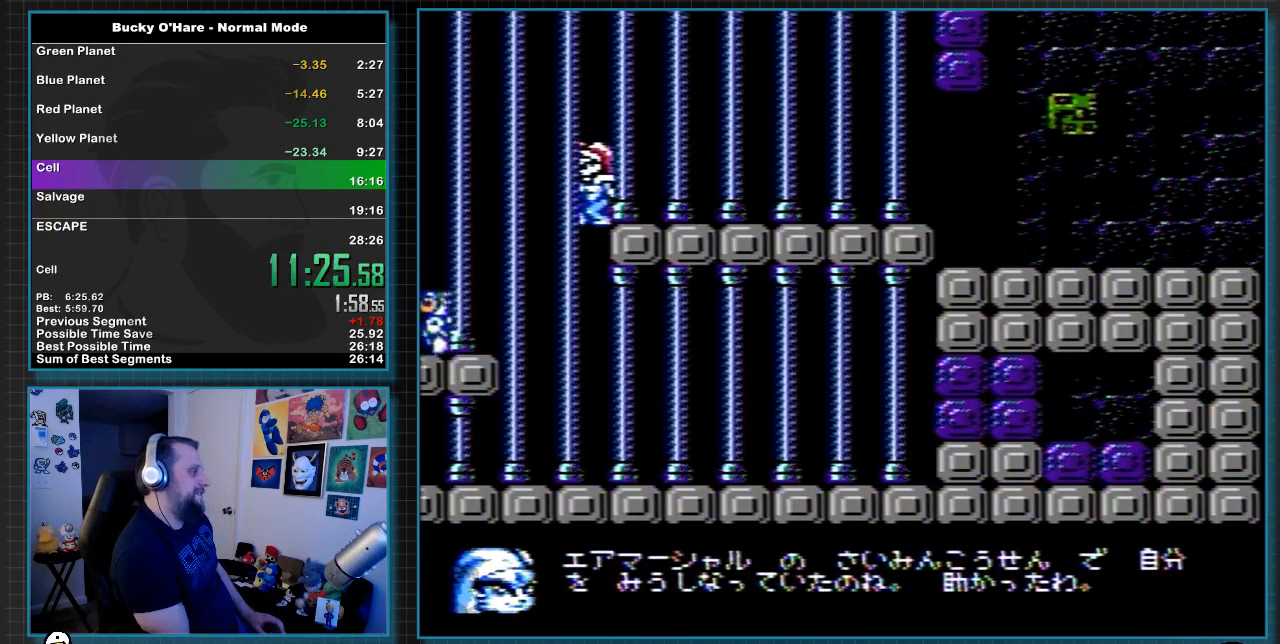
{"buttons": [], "events": [[33, "DPAD_LEFT", "down"], [150, "B", "down"], [250, "B", "up"], [283, "DPAD_LEFT", "up"]]}
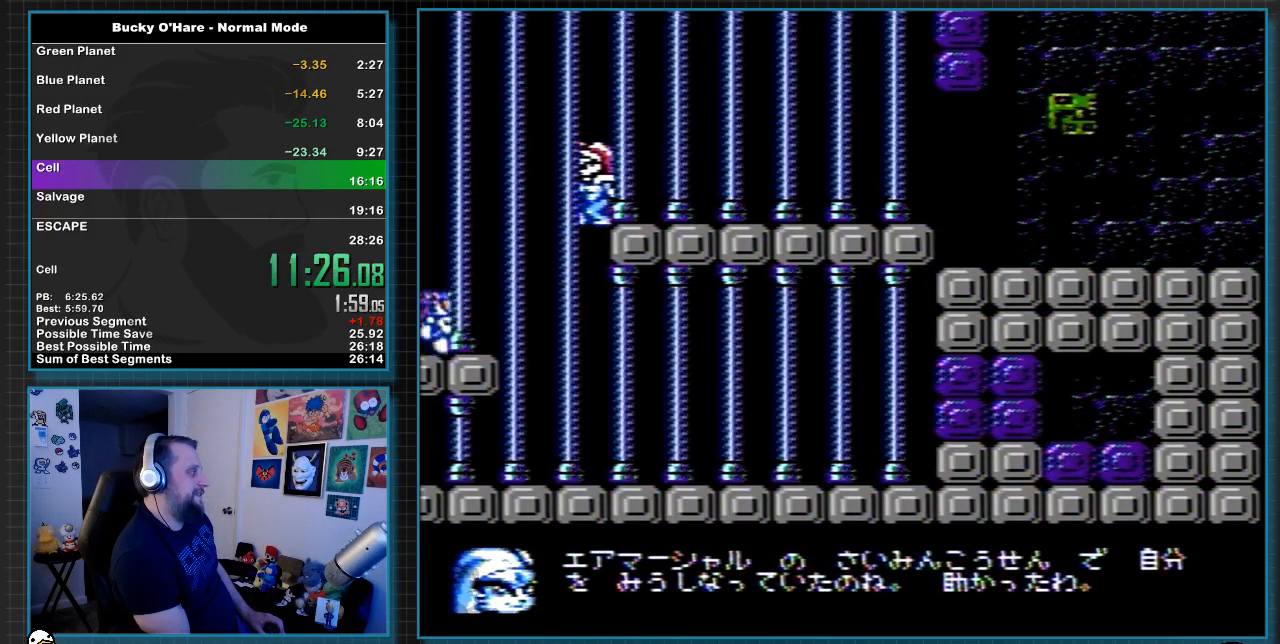
{"buttons": ["DPAD_RIGHT"], "events": [[33, "DPAD_RIGHT", "down"]]}
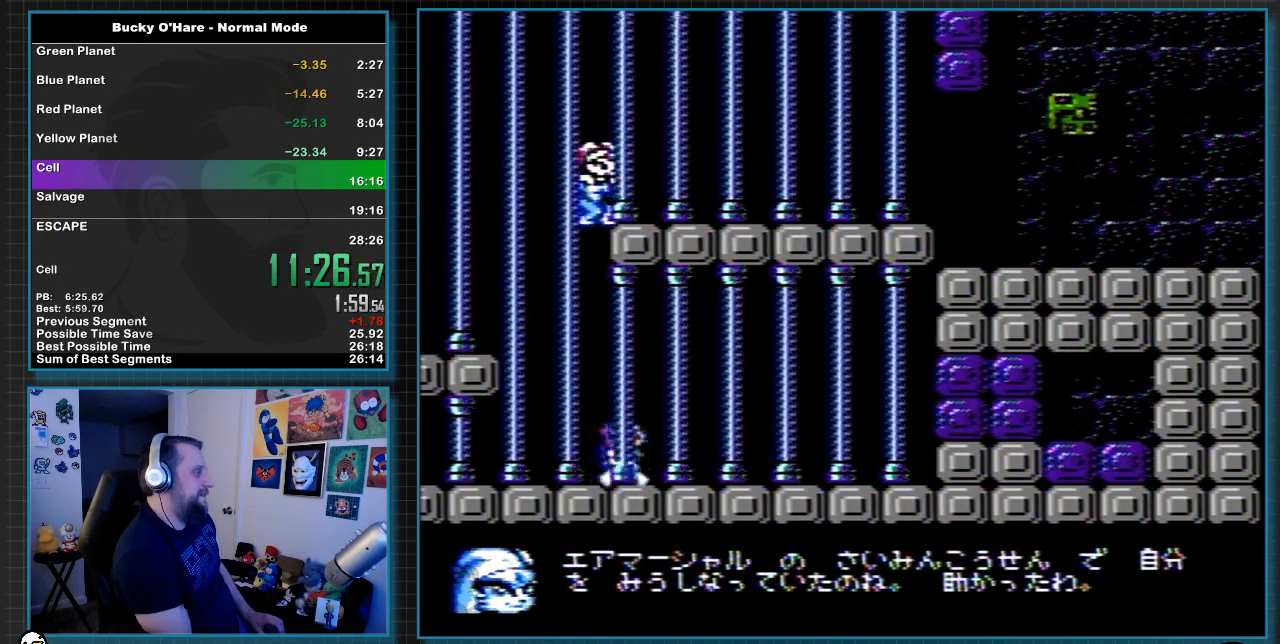
{"buttons": ["DPAD_RIGHT"], "events": [[183, "A", "down"], [317, "B", "down"], [350, "B", "up"], [367, "A", "up"], [433, "B", "down"], [500, "B", "up"]]}
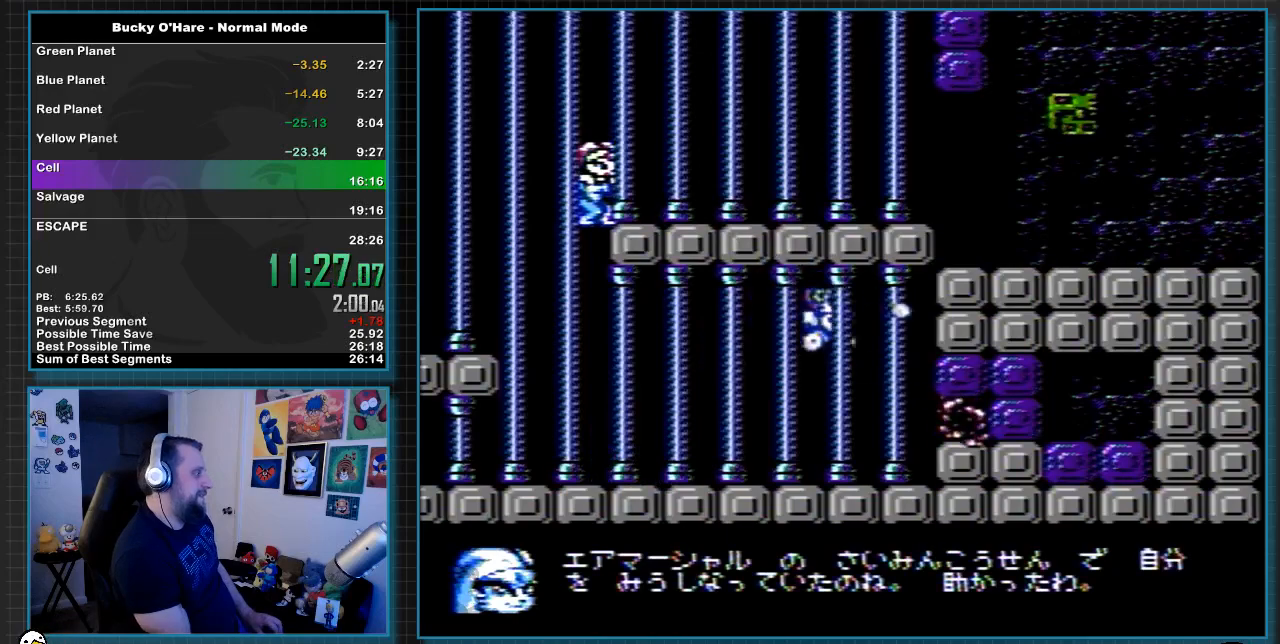
{"buttons": ["B", "DPAD_RIGHT"], "events": [[33, "B", "down"], [100, "B", "up"], [133, "B", "down"], [233, "B", "up"], [250, "B", "down"], [333, "B", "up"], [367, "A", "down"], [433, "B", "down"], [467, "A", "up"]]}